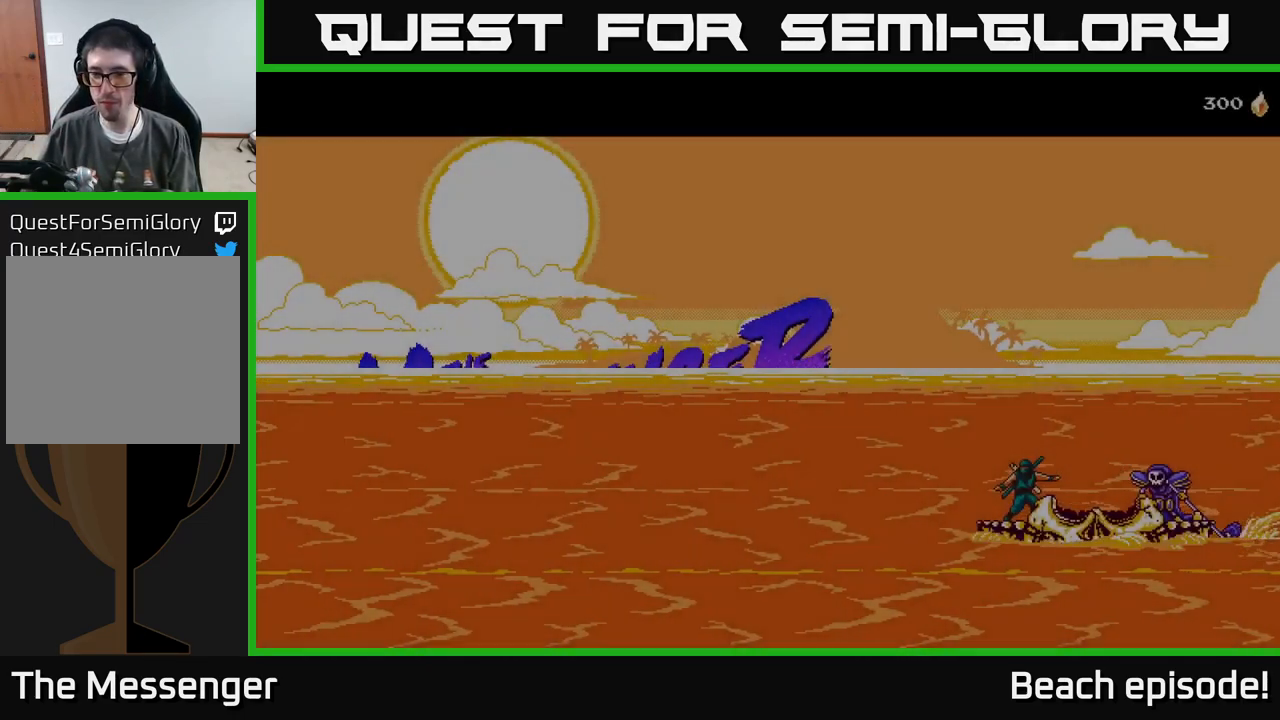
Gameplay with a controller (Xbox layout); each line is a JSON object with the inputs held at the frame after it. "events" lists button and stick changes between this image and that frame as [ms after this image, input, new state], when the widget could be followed in between. Not read: right_stick.
{"buttons": ["DPAD_LEFT"], "left_stick": "center", "events": [[433, "DPAD_LEFT", "down"]]}
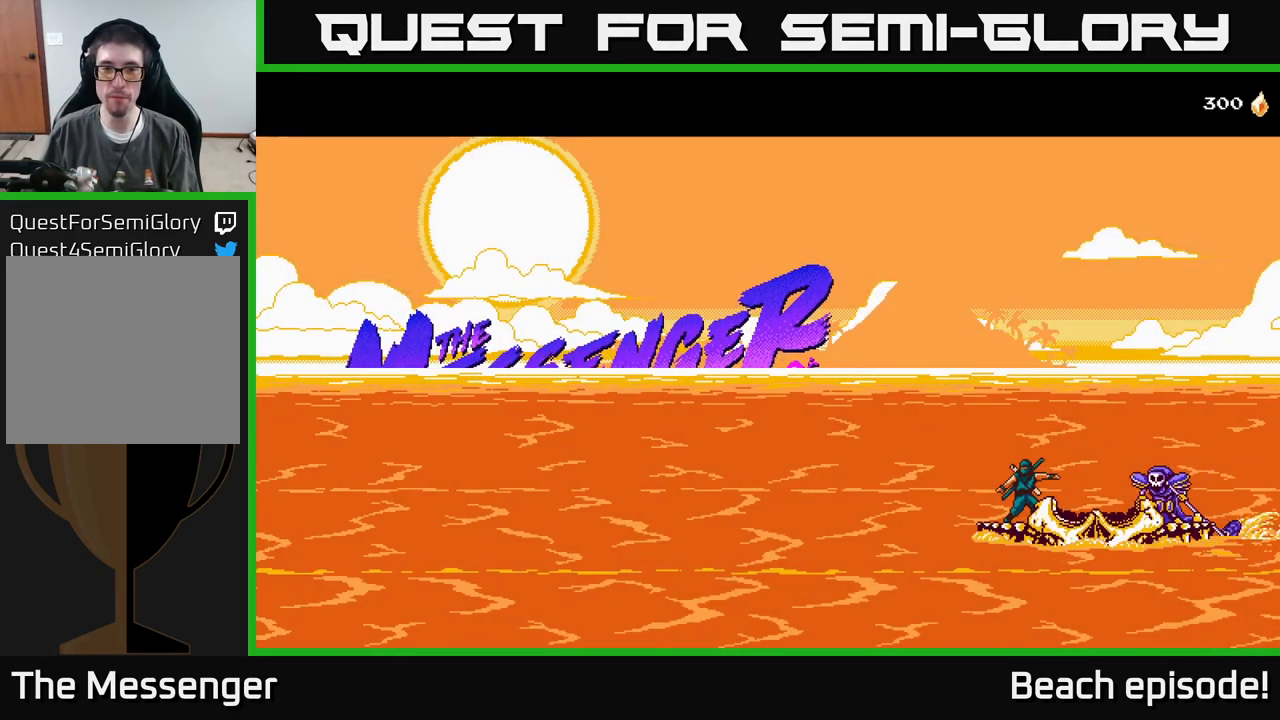
{"buttons": [], "left_stick": "center", "events": [[100, "DPAD_LEFT", "up"]]}
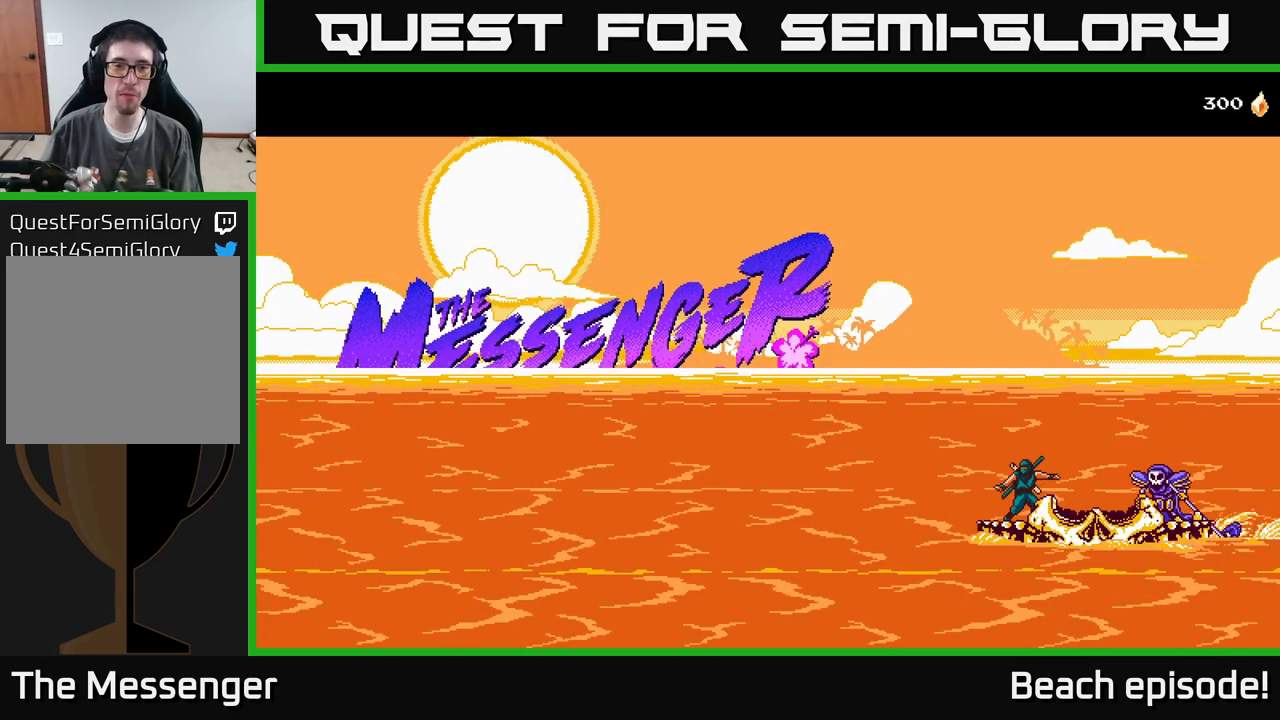
{"buttons": [], "left_stick": "center", "events": []}
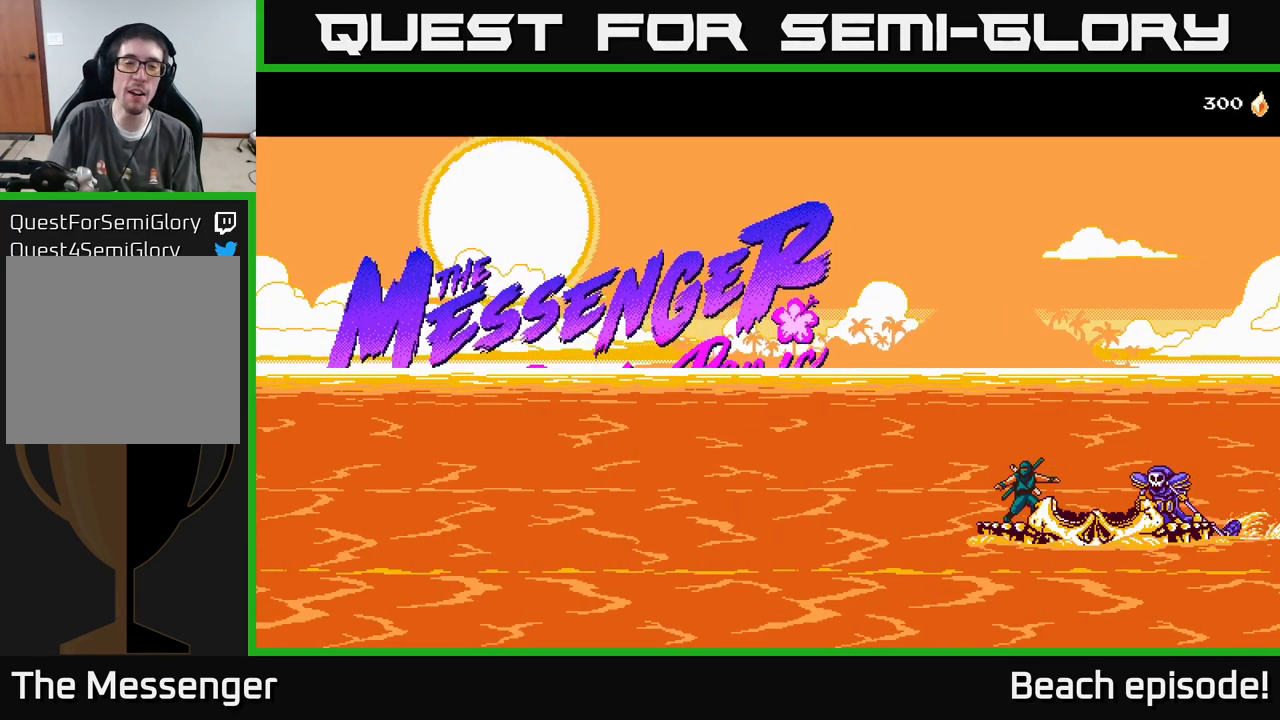
{"buttons": [], "left_stick": "center", "events": []}
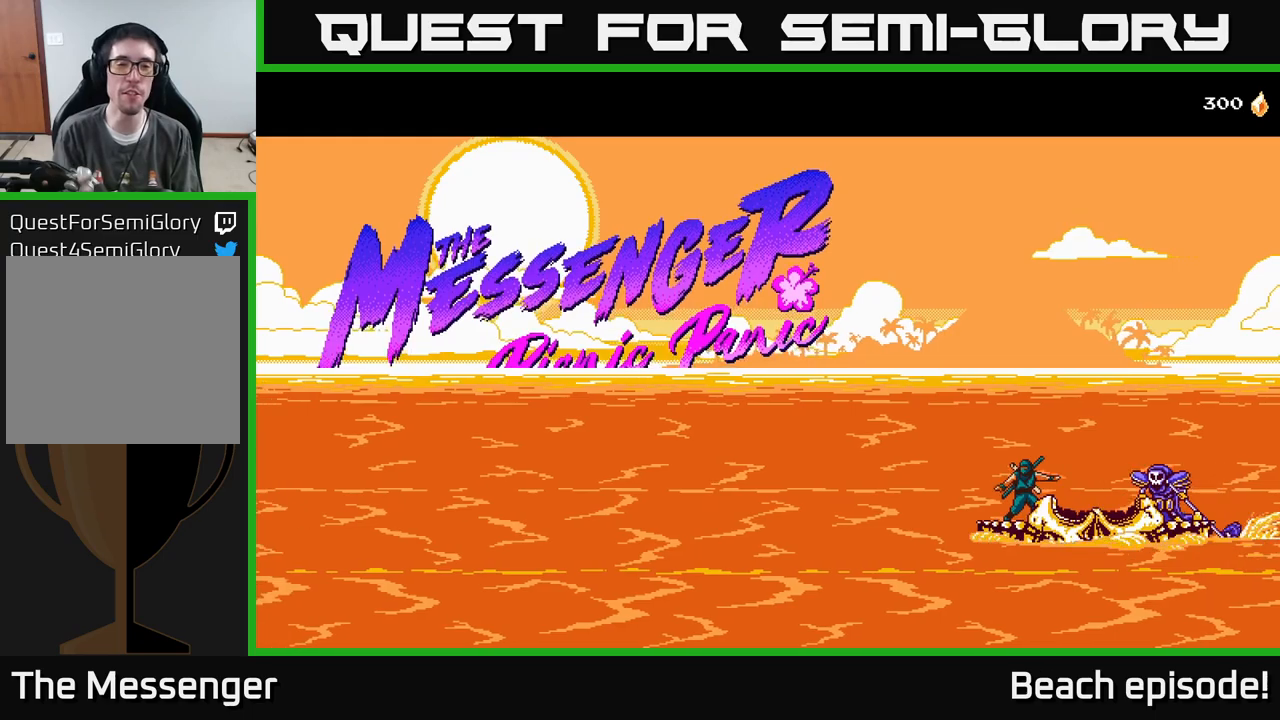
{"buttons": [], "left_stick": "center", "events": []}
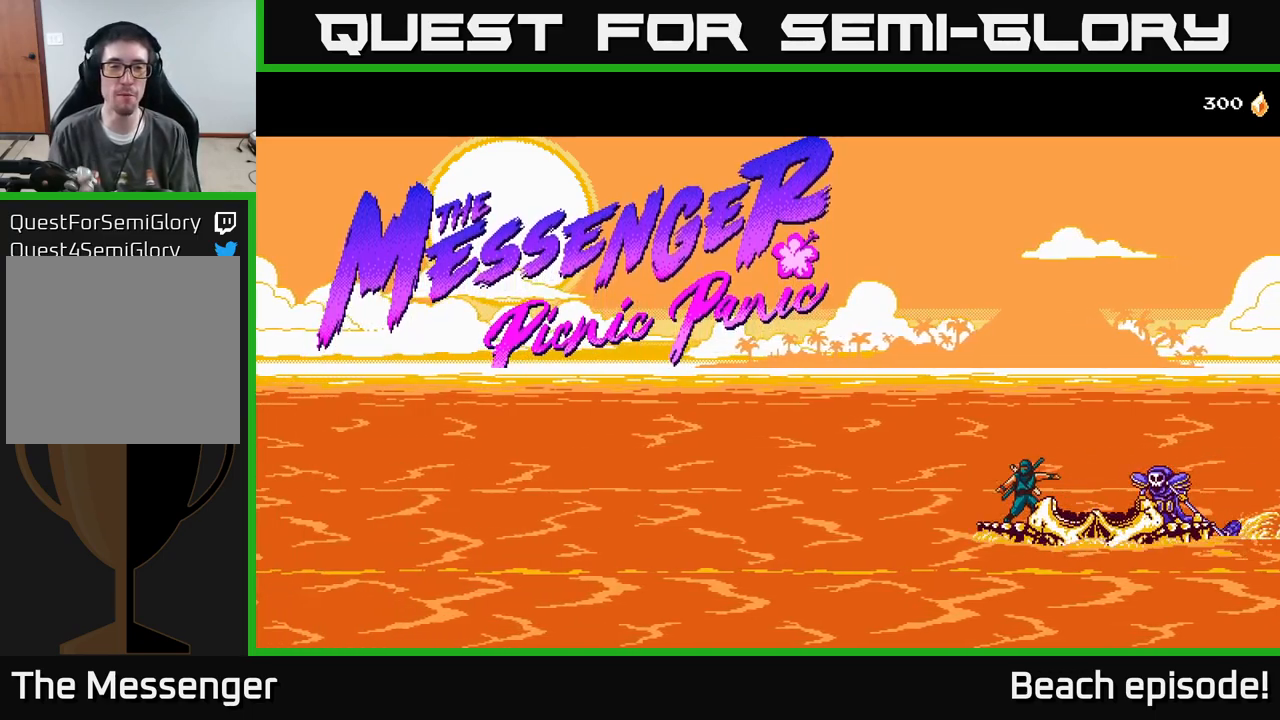
{"buttons": [], "left_stick": "center", "events": []}
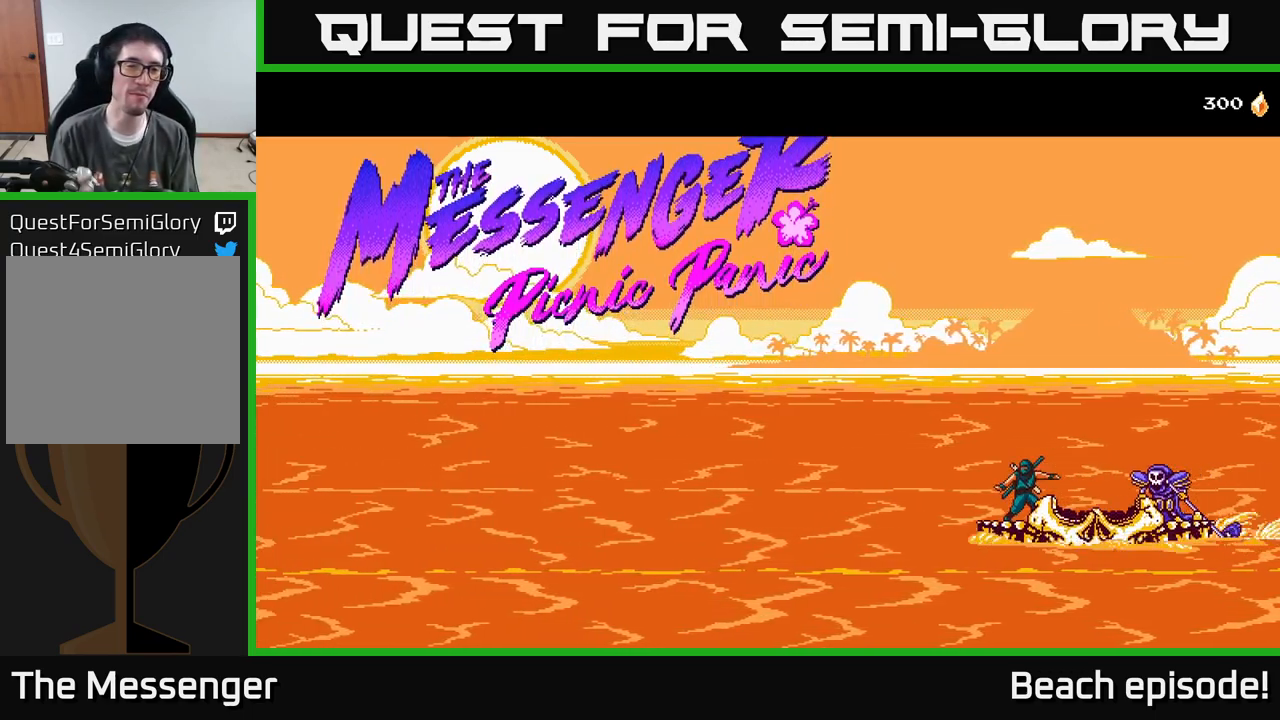
{"buttons": [], "left_stick": "center", "events": []}
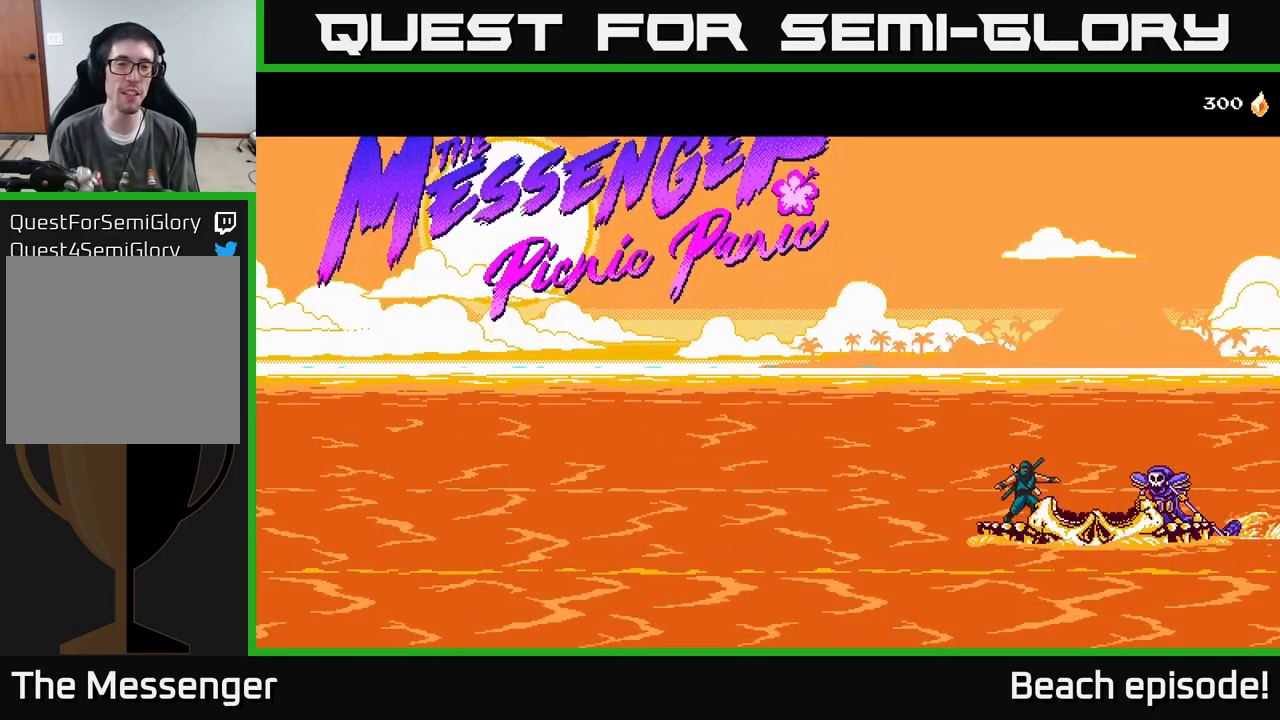
{"buttons": [], "left_stick": "center", "events": []}
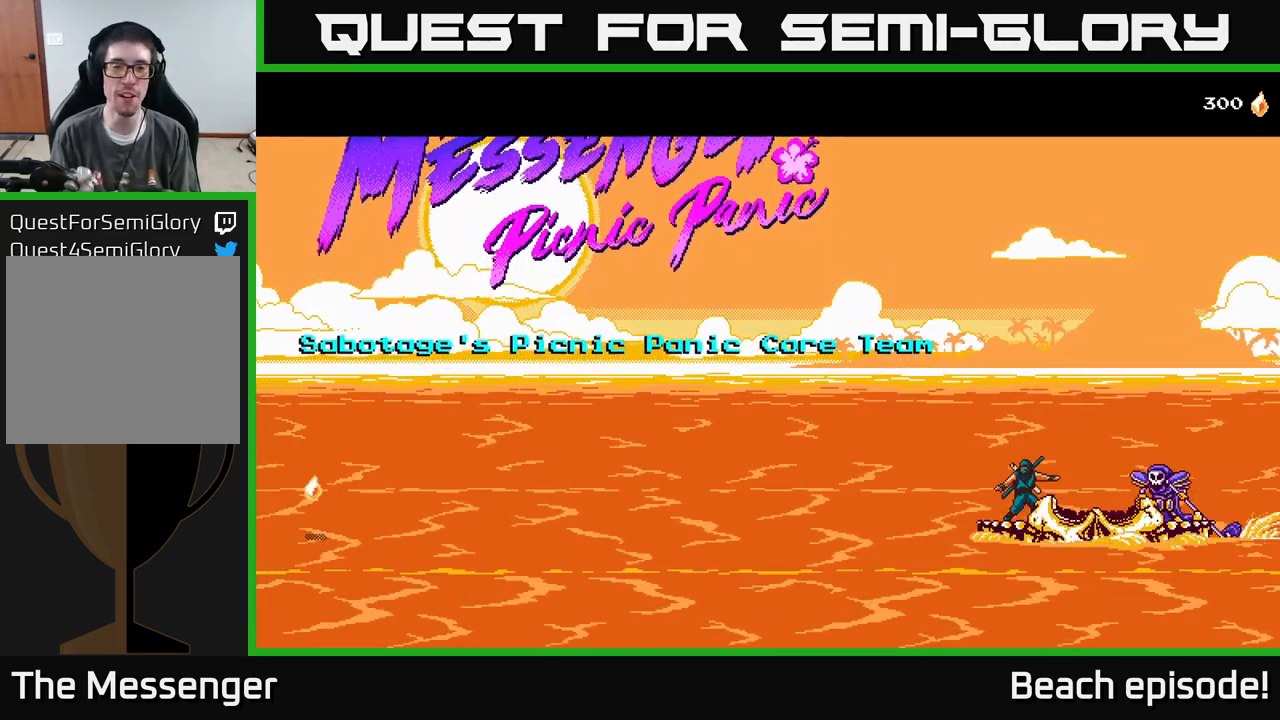
{"buttons": [], "left_stick": "center", "events": []}
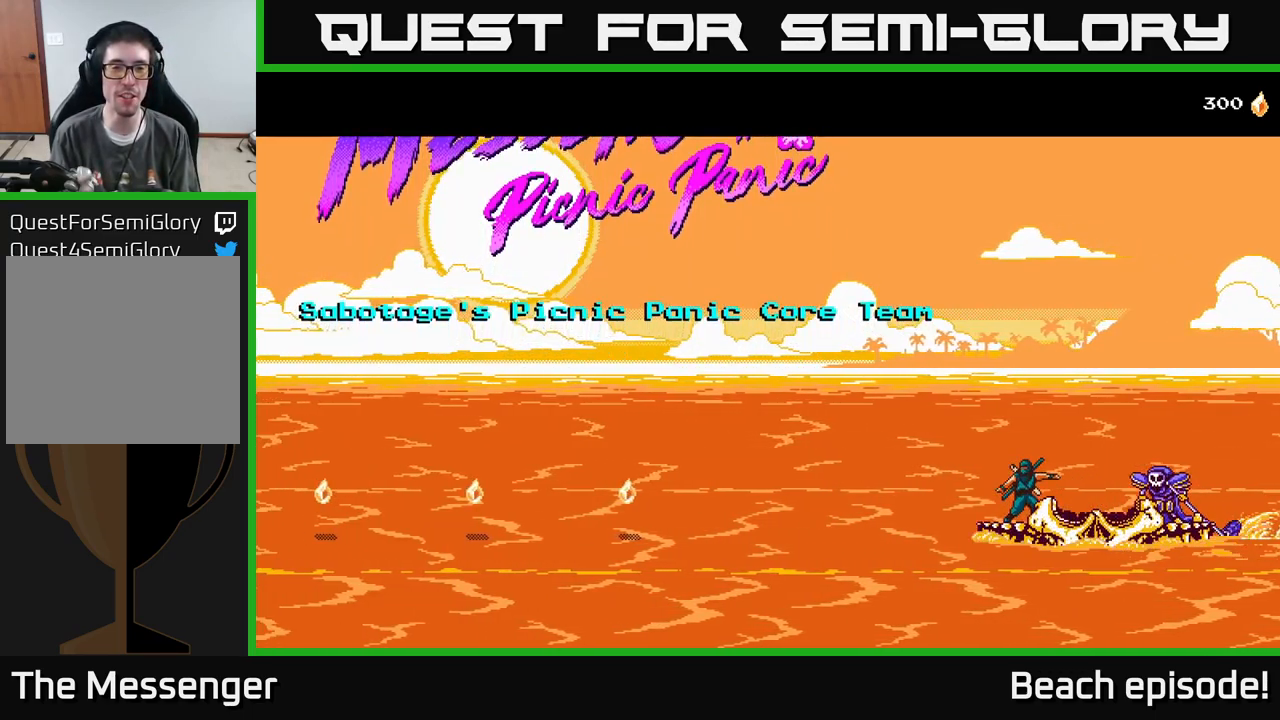
{"buttons": [], "left_stick": "center", "events": []}
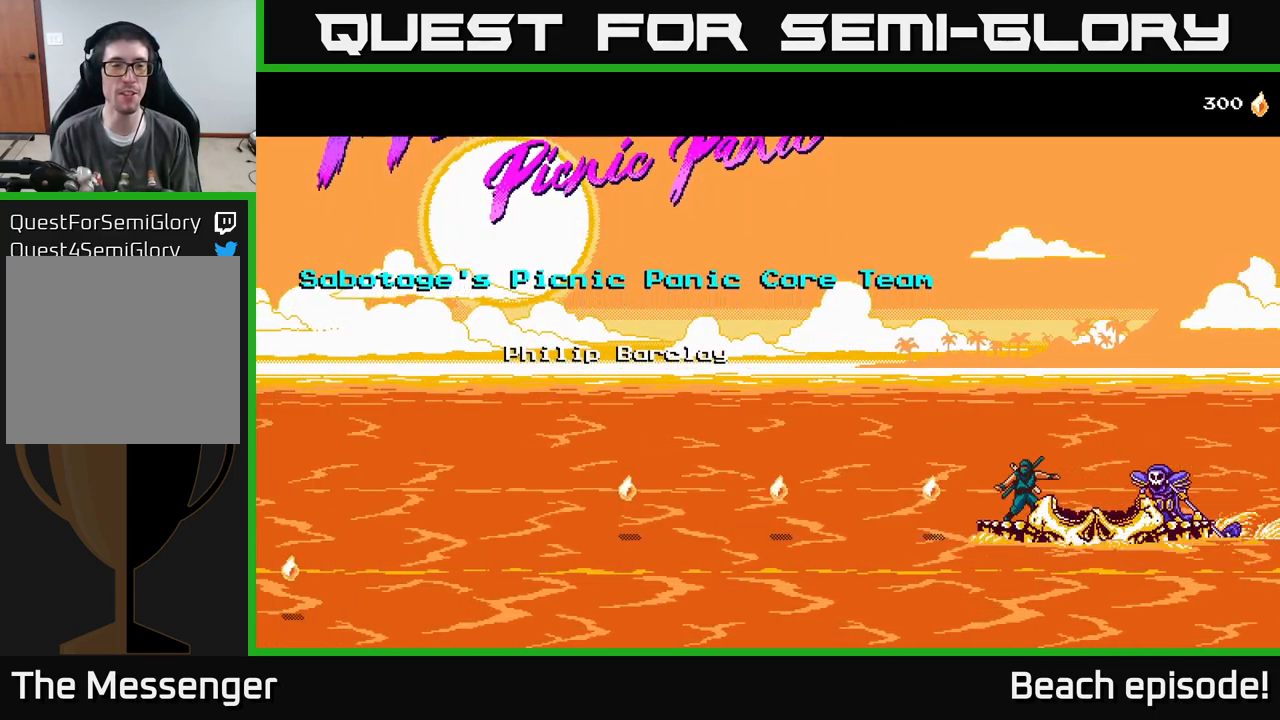
{"buttons": [], "left_stick": "center", "events": []}
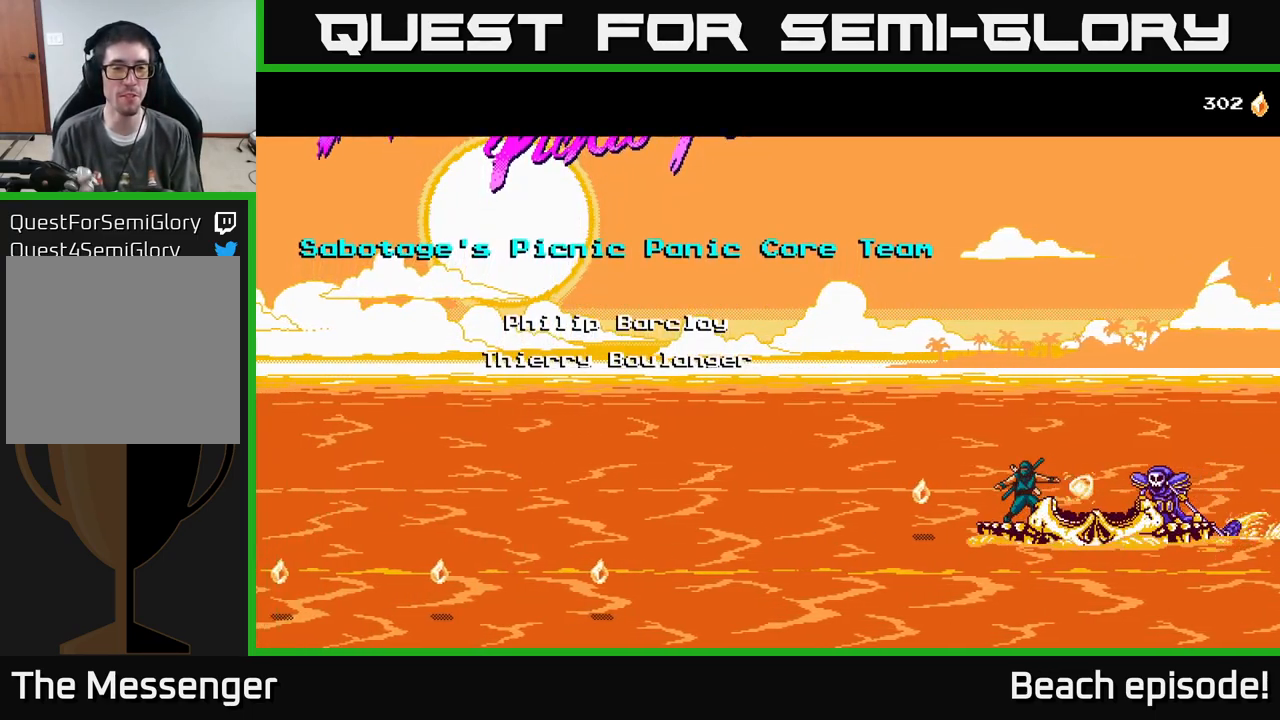
{"buttons": [], "left_stick": "center", "events": []}
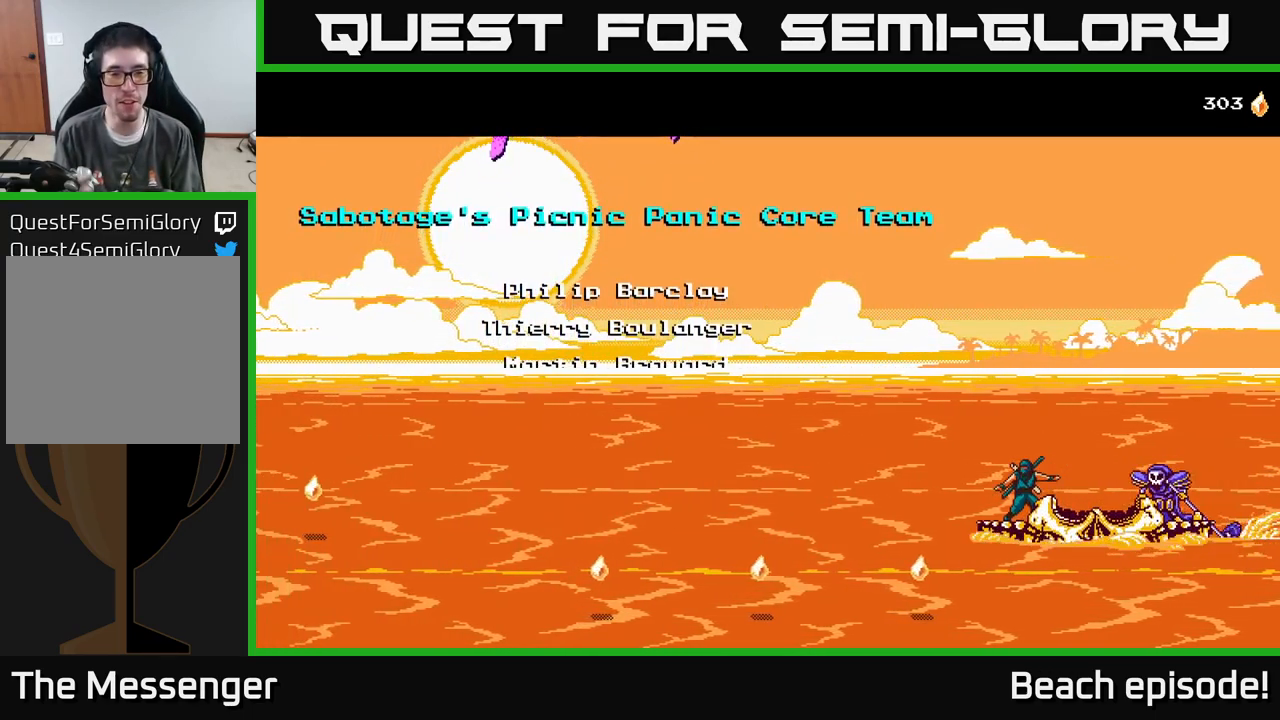
{"buttons": ["DPAD_DOWN"], "left_stick": "center", "events": [[367, "DPAD_DOWN", "down"]]}
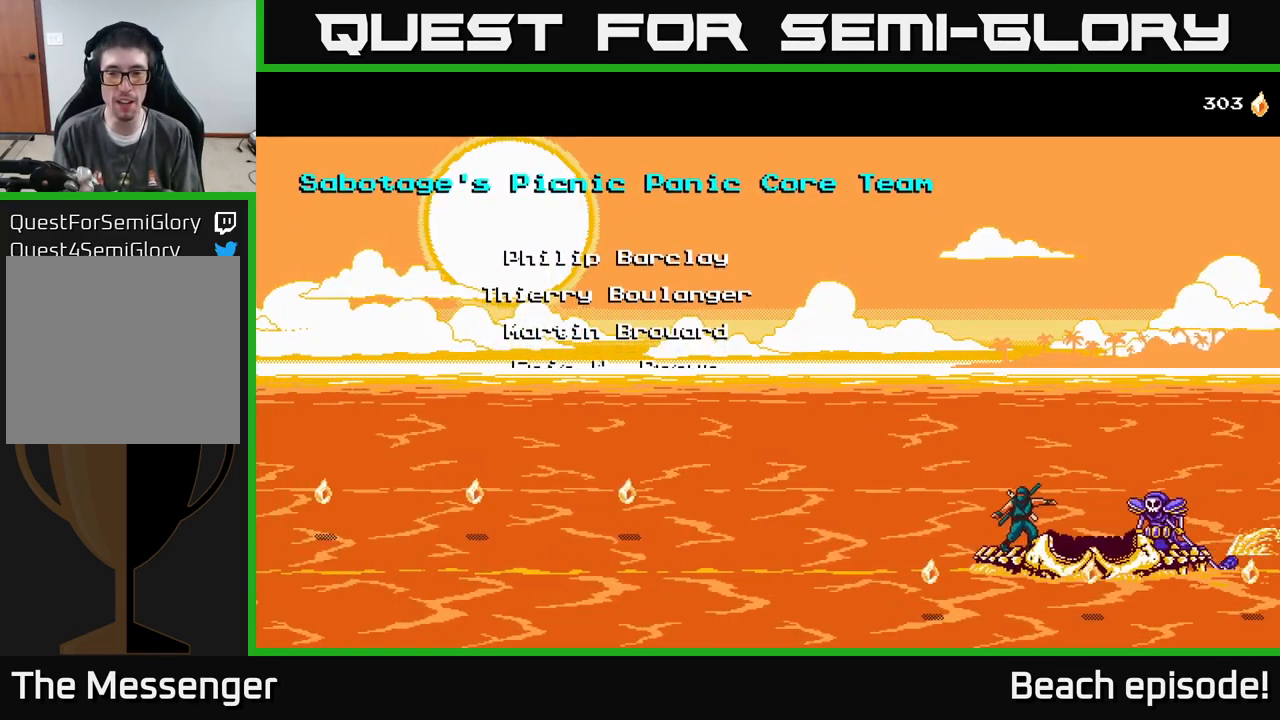
{"buttons": [], "left_stick": "center", "events": [[134, "DPAD_DOWN", "up"], [300, "DPAD_UP", "down"], [417, "DPAD_UP", "up"]]}
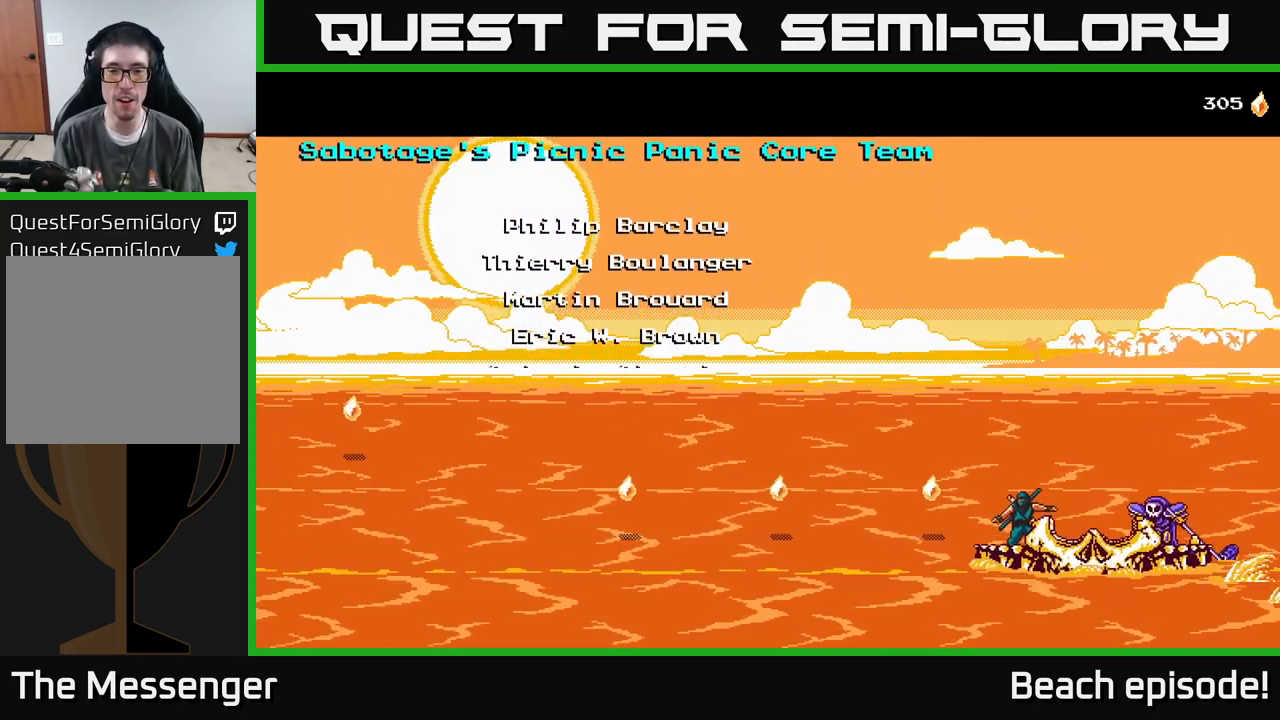
{"buttons": [], "left_stick": "center", "events": []}
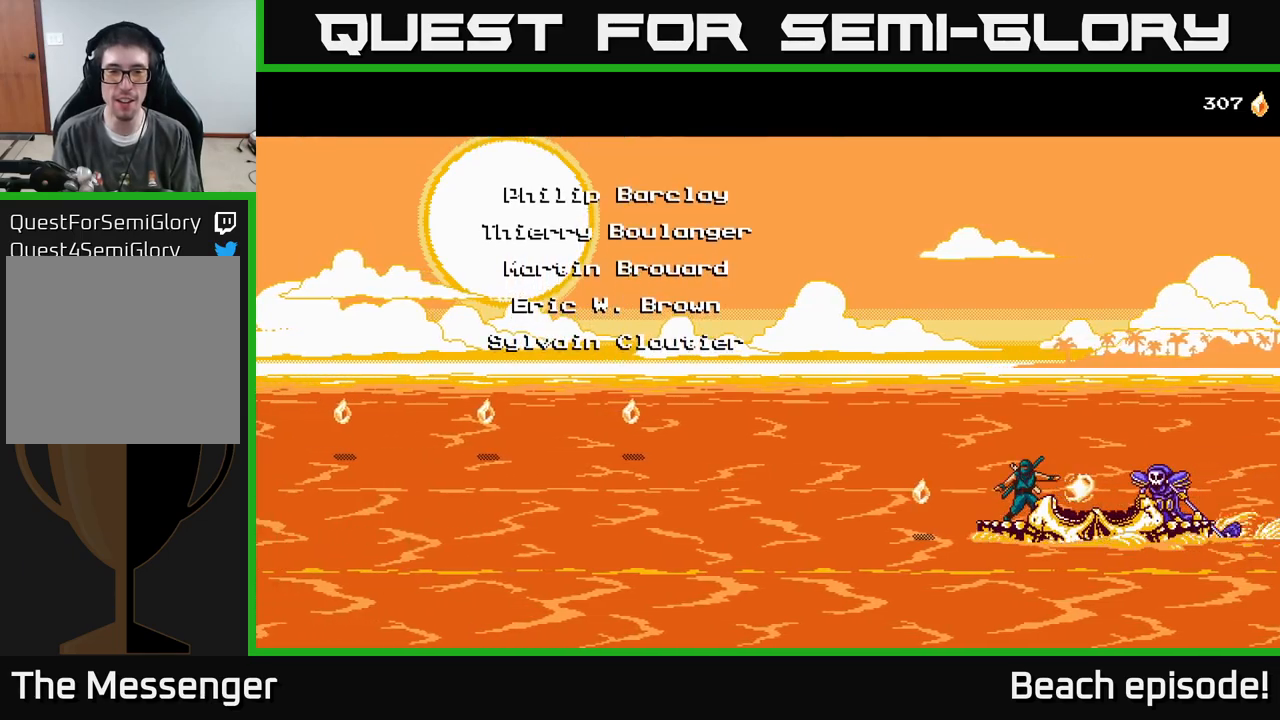
{"buttons": ["DPAD_UP"], "left_stick": "center", "events": [[350, "DPAD_UP", "down"]]}
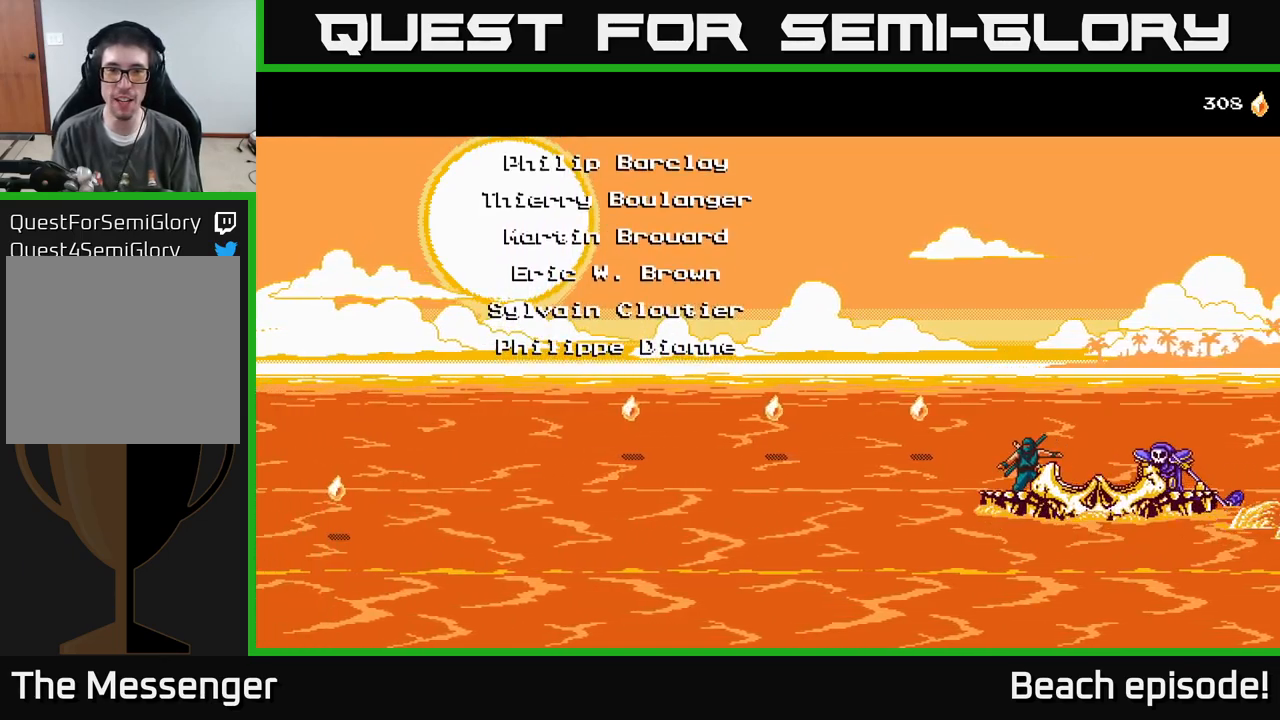
{"buttons": [], "left_stick": "center", "events": [[16, "DPAD_UP", "up"]]}
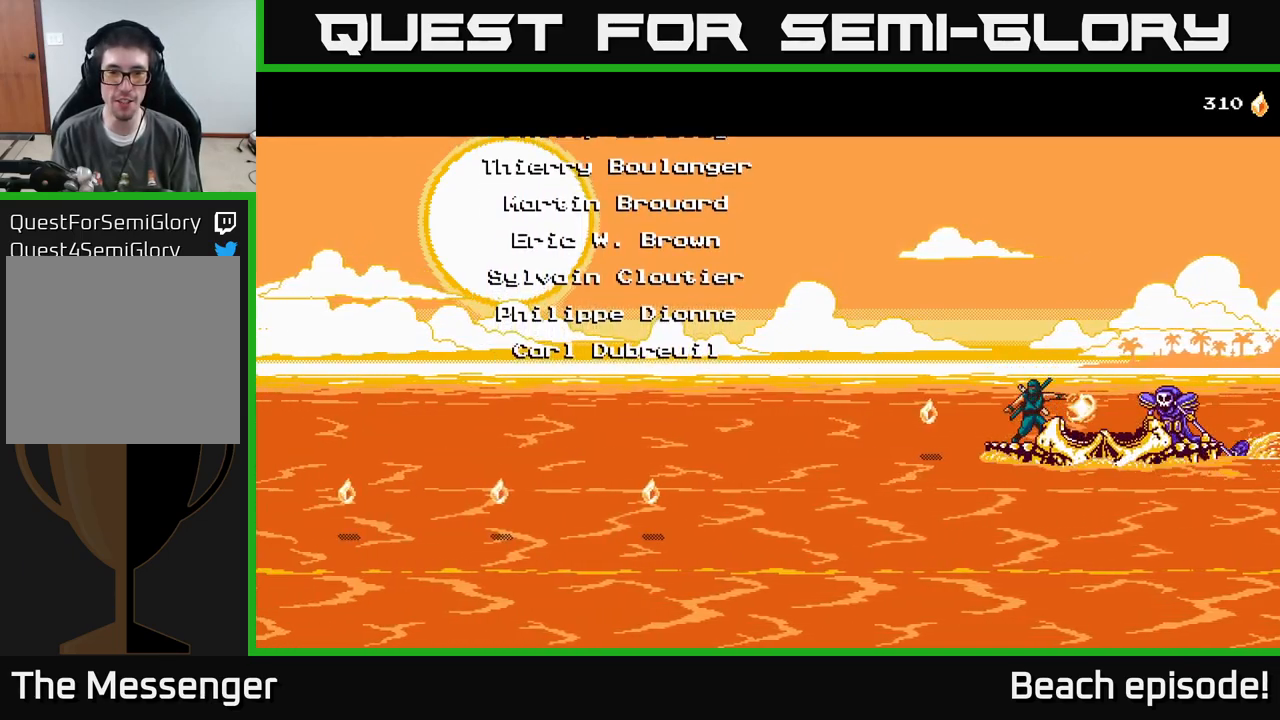
{"buttons": [], "left_stick": "center", "events": [[266, "DPAD_DOWN", "down"], [400, "DPAD_DOWN", "up"]]}
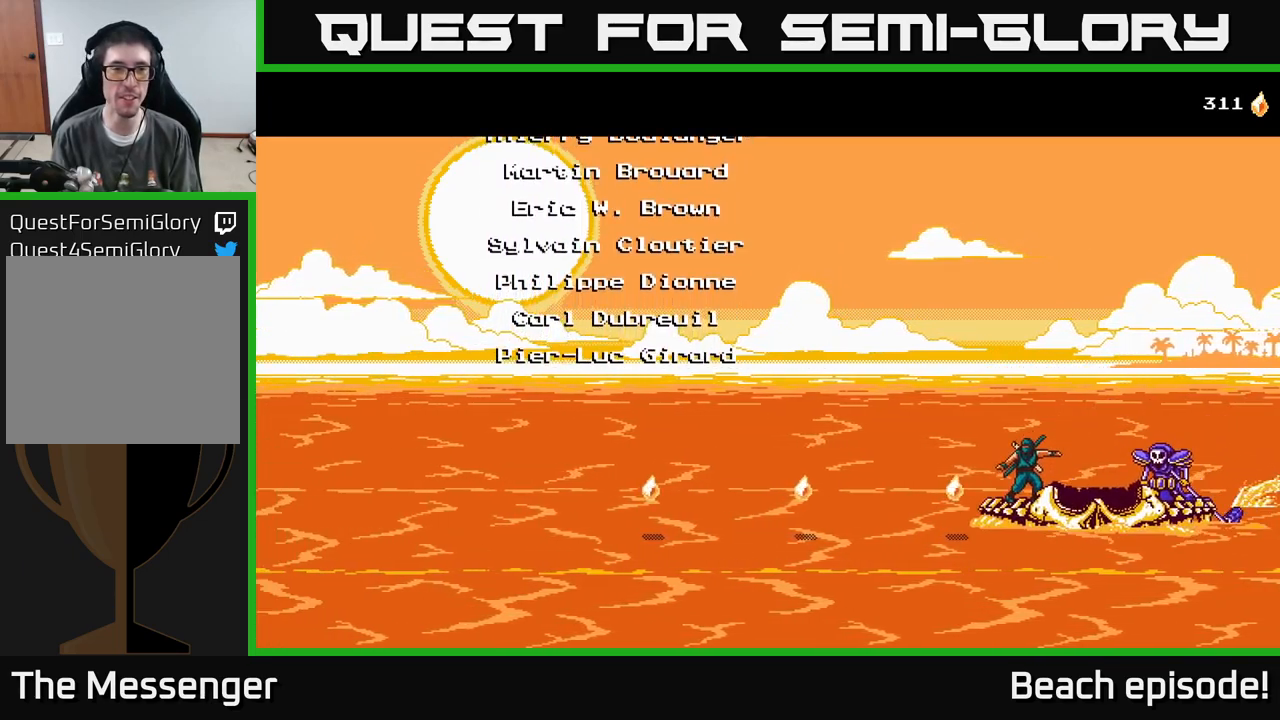
{"buttons": [], "left_stick": "center", "events": []}
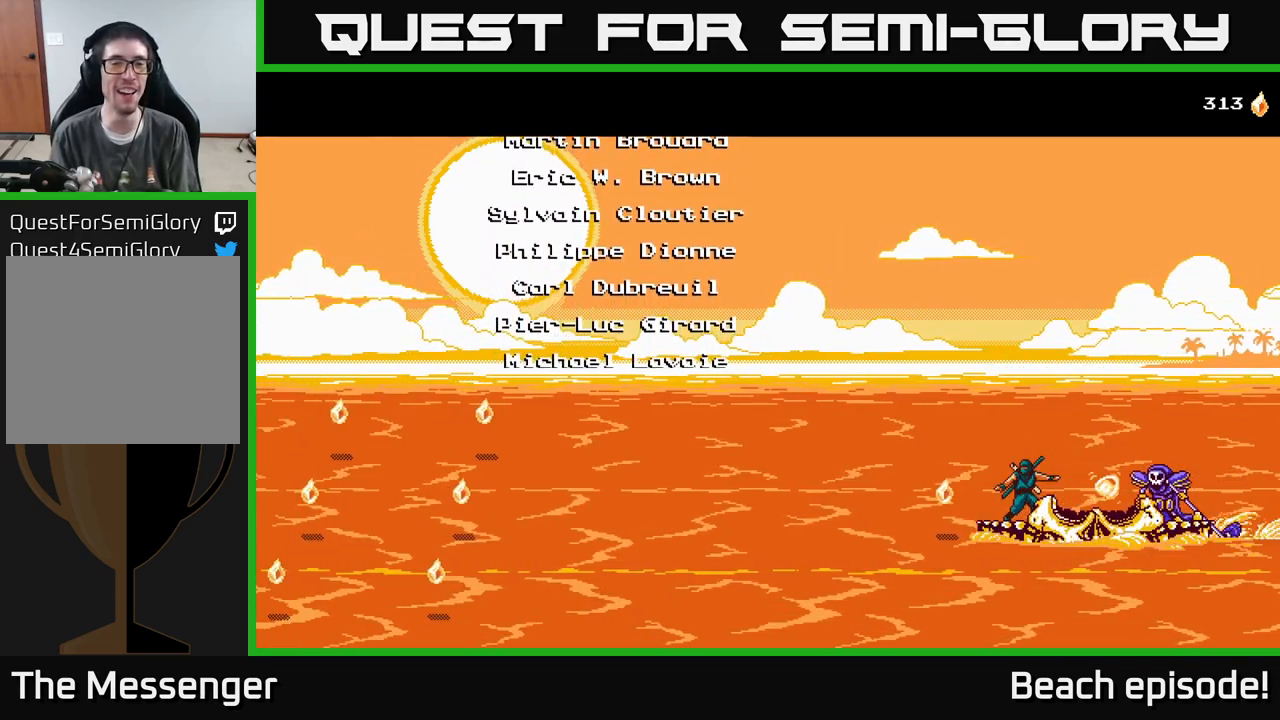
{"buttons": [], "left_stick": "center", "events": [[300, "DPAD_UP", "down"], [466, "DPAD_UP", "up"]]}
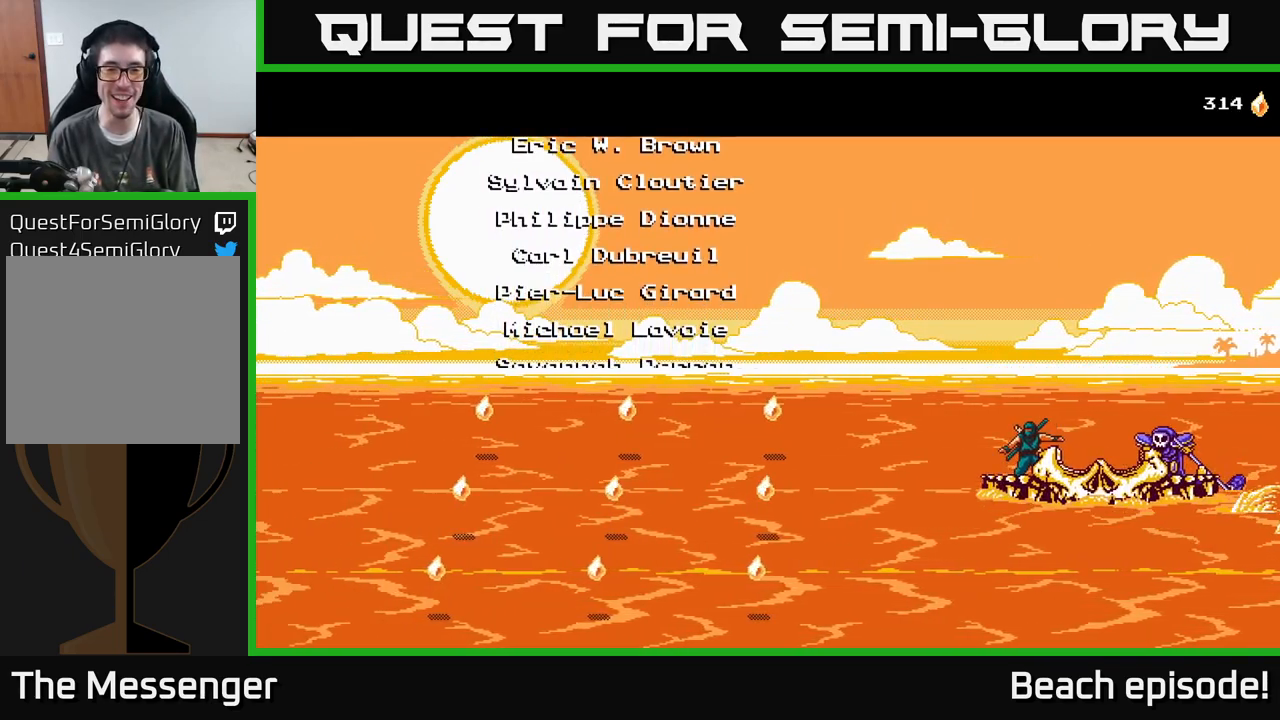
{"buttons": ["DPAD_DOWN"], "left_stick": "center", "events": [[500, "DPAD_DOWN", "down"]]}
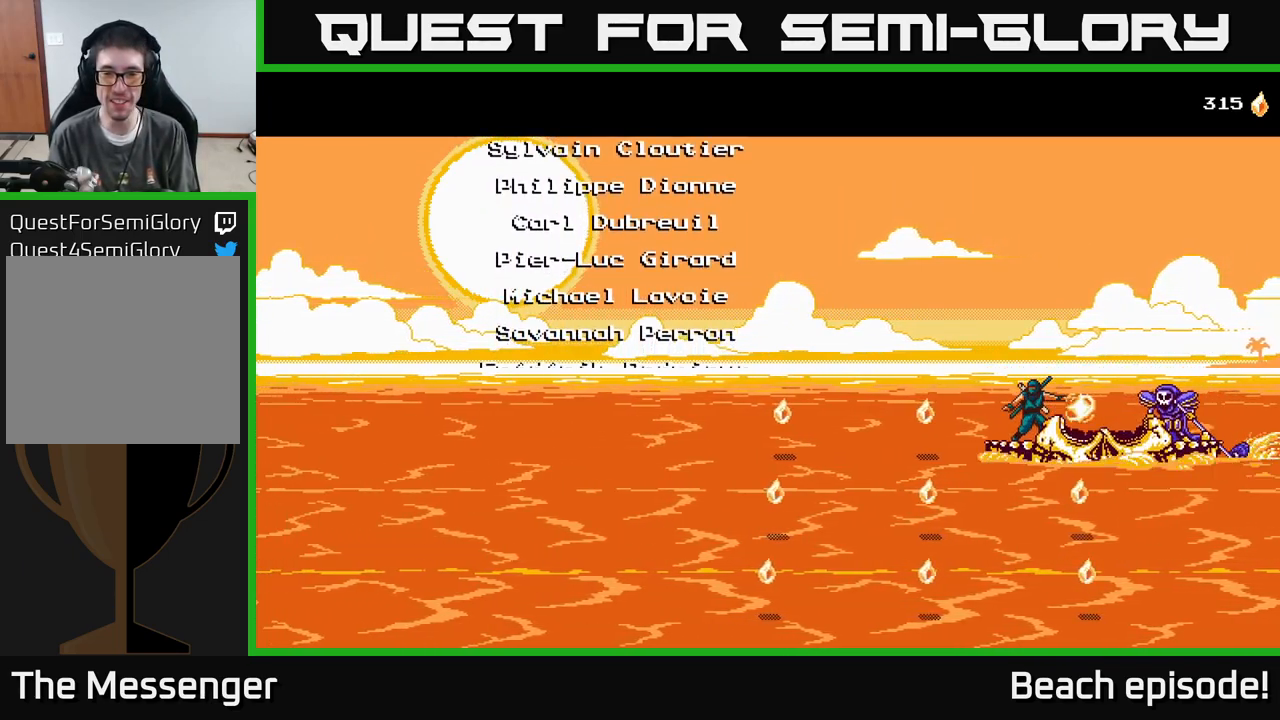
{"buttons": ["DPAD_UP"], "left_stick": "center", "events": [[466, "DPAD_DOWN", "up"], [500, "DPAD_UP", "down"]]}
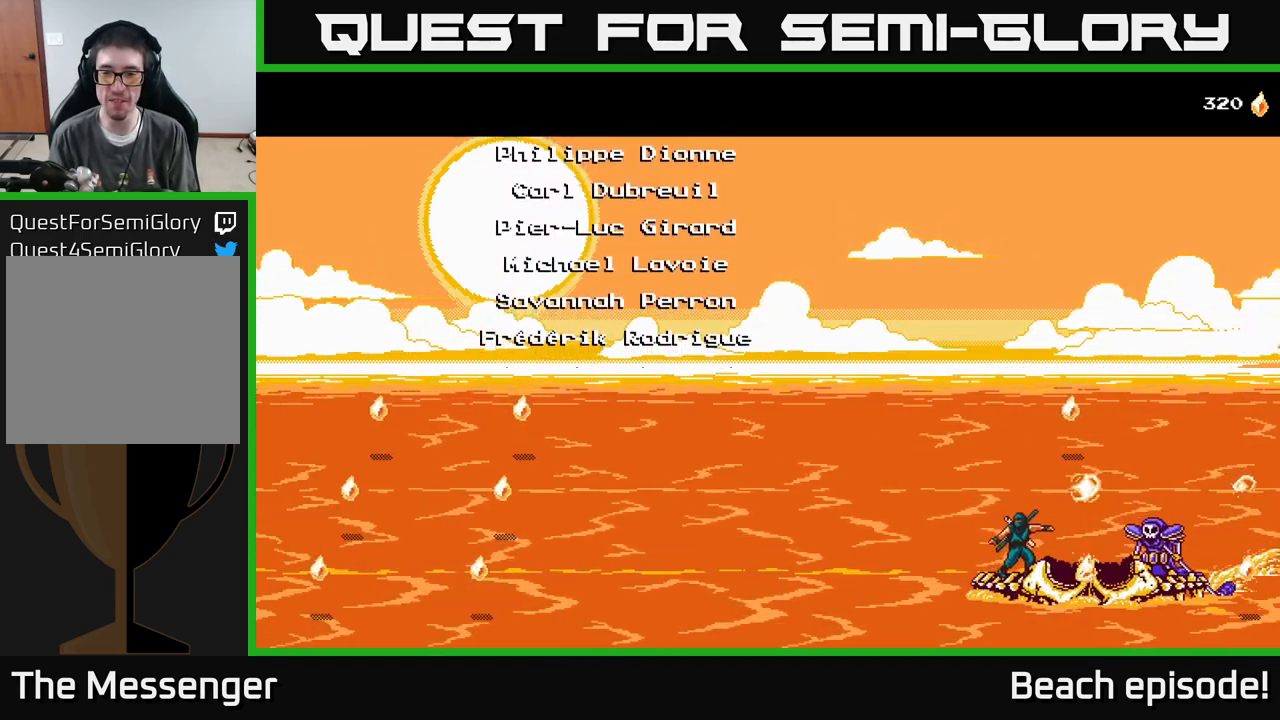
{"buttons": ["DPAD_UP"], "left_stick": "center", "events": []}
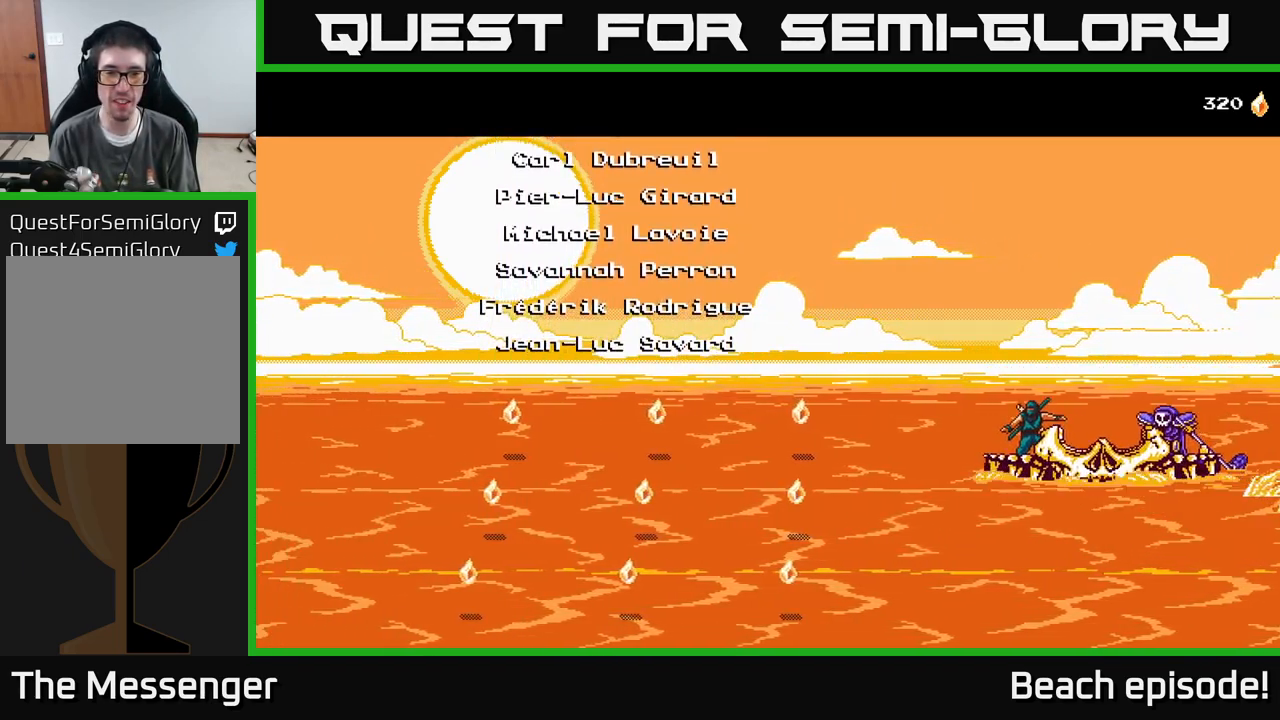
{"buttons": ["DPAD_DOWN"], "left_stick": "center", "events": [[100, "DPAD_LEFT", "down"], [183, "DPAD_UP", "up"], [283, "DPAD_LEFT", "up"], [300, "DPAD_DOWN", "down"]]}
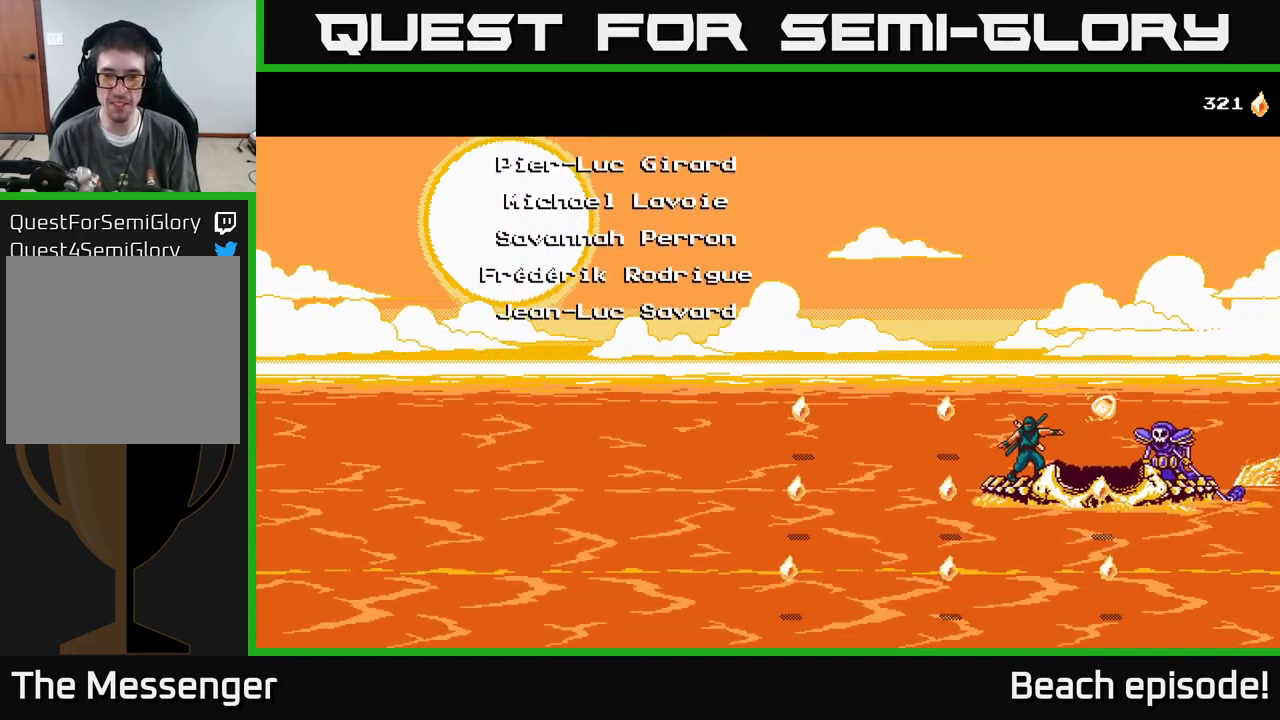
{"buttons": ["DPAD_UP"], "left_stick": "center", "events": [[317, "DPAD_DOWN", "up"], [350, "DPAD_UP", "down"]]}
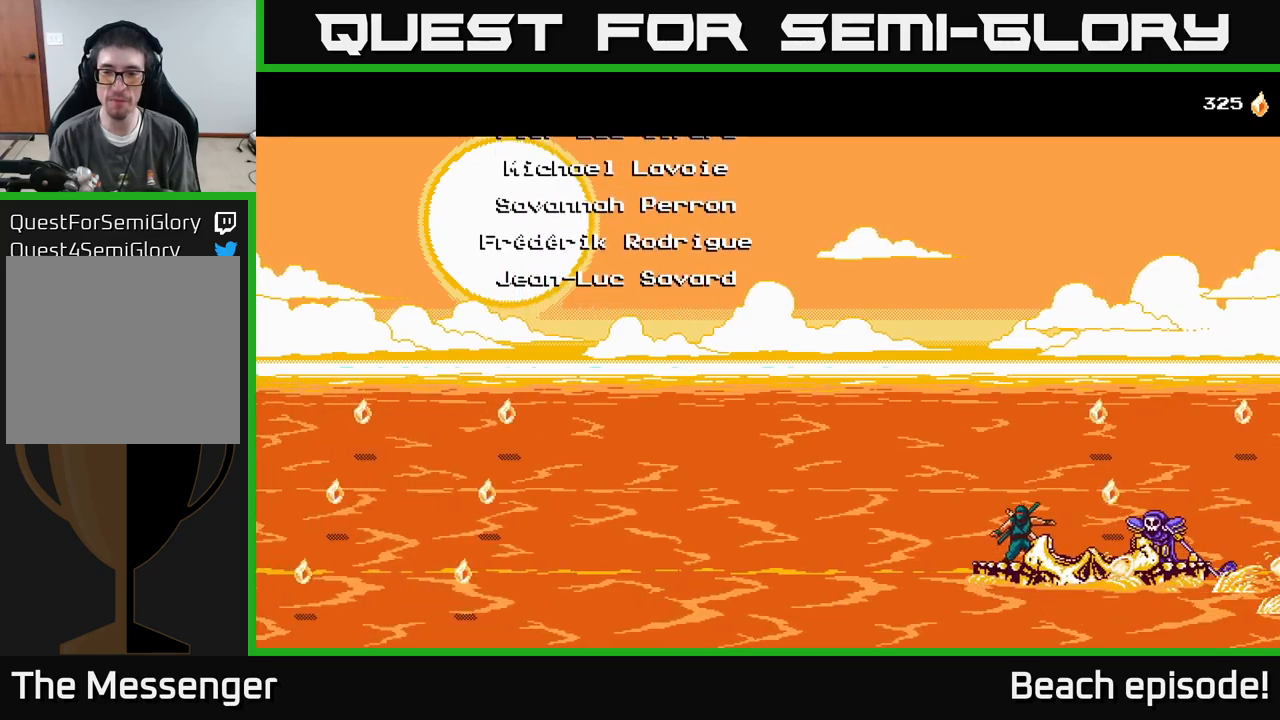
{"buttons": ["DPAD_UP"], "left_stick": "center", "events": []}
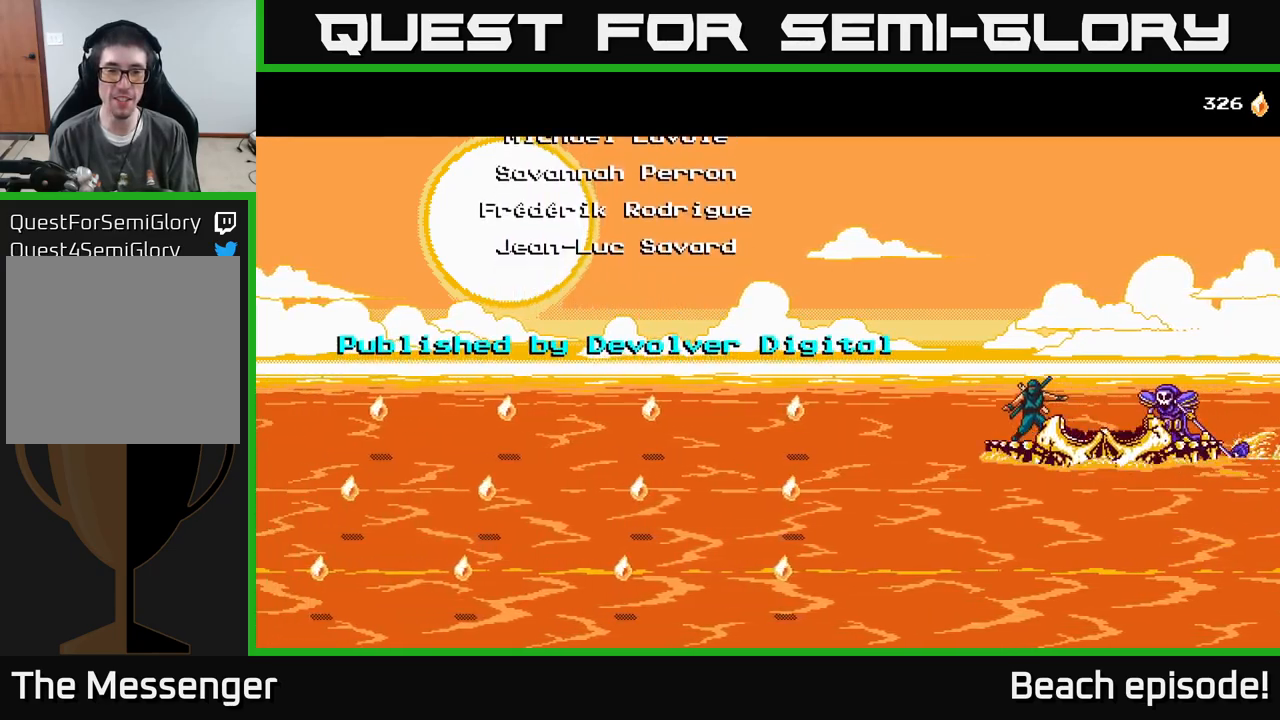
{"buttons": ["DPAD_DOWN"], "left_stick": "center", "events": [[33, "DPAD_LEFT", "down"], [200, "DPAD_UP", "up"], [300, "DPAD_LEFT", "up"], [383, "DPAD_DOWN", "down"]]}
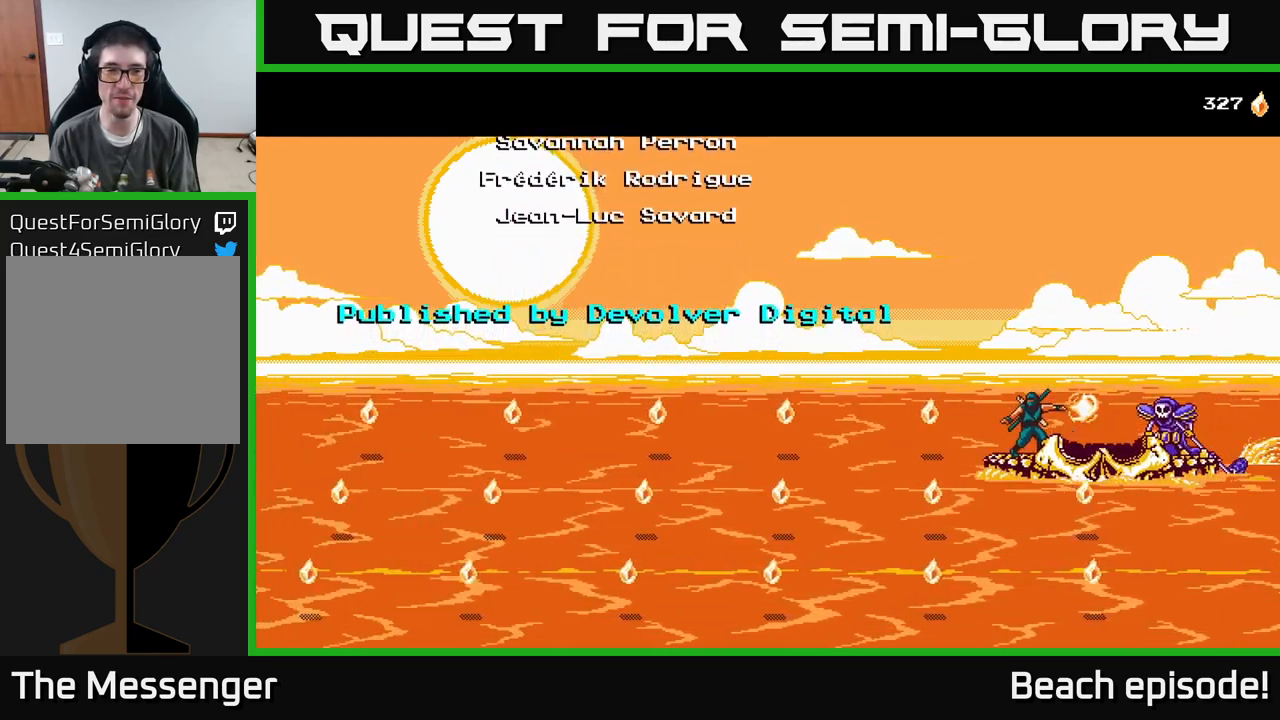
{"buttons": ["DPAD_LEFT"], "left_stick": "center", "events": [[417, "DPAD_LEFT", "down"], [433, "DPAD_DOWN", "up"]]}